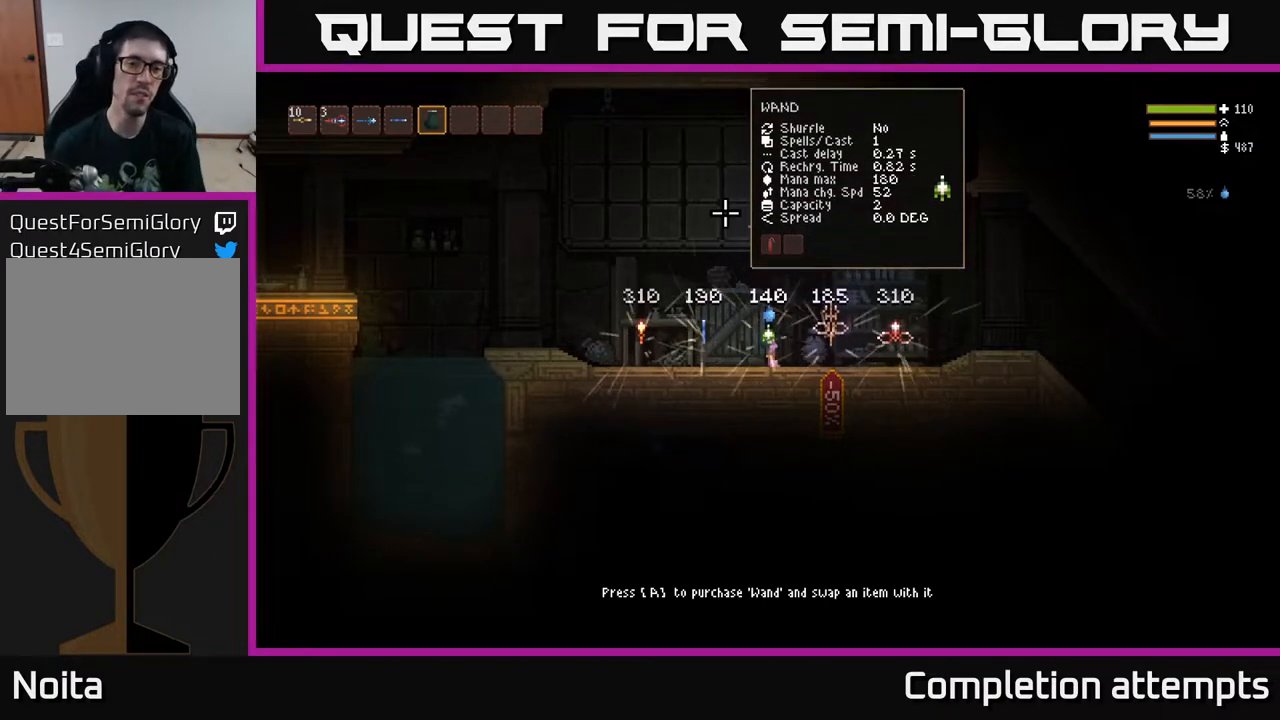
Gameplay with a controller (Xbox layout); each line is a JSON object with the inputs held at the frame after it. "events" lists button and stick changes between this image and that frame as [ms after this image, input, new state], when the widget could be followed in between.
{"buttons": [], "left_stick": "left", "right_stick": "left", "events": [[150, "left_stick", "left"], [317, "right_stick", "left"]]}
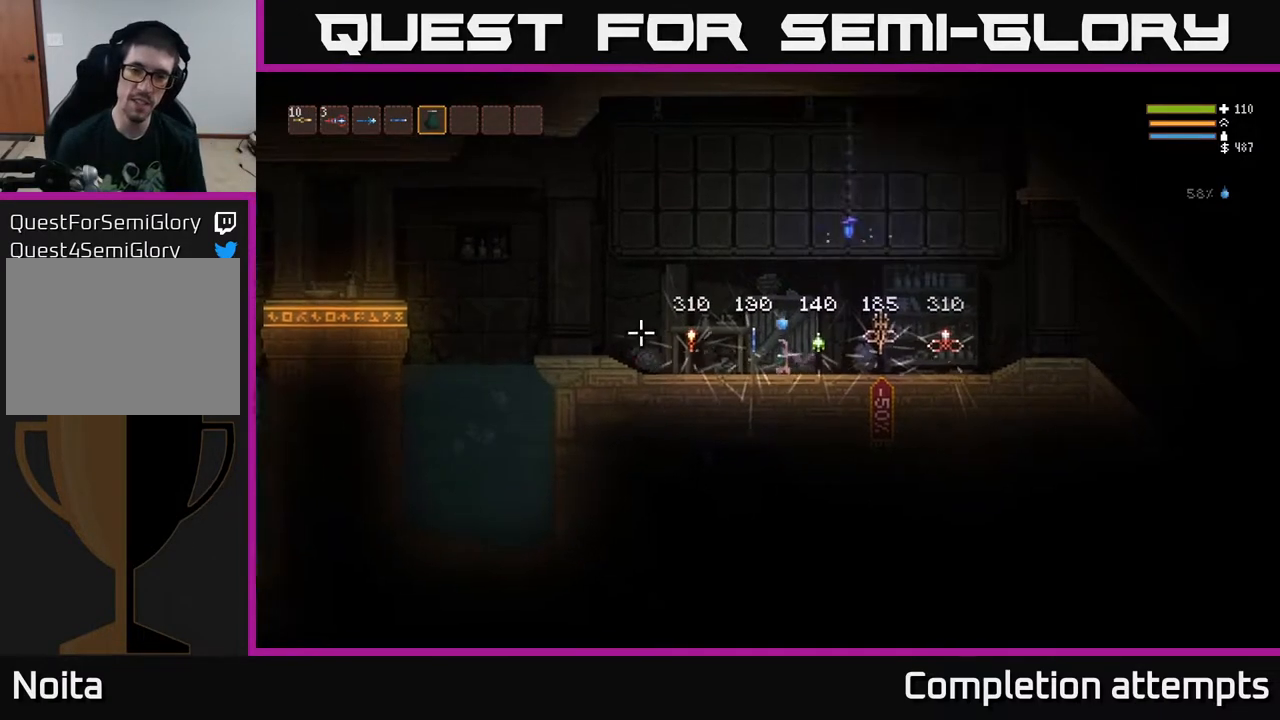
{"buttons": [], "left_stick": "center", "right_stick": "up-left", "events": [[133, "right_stick", "up-left"], [150, "left_stick", "center"]]}
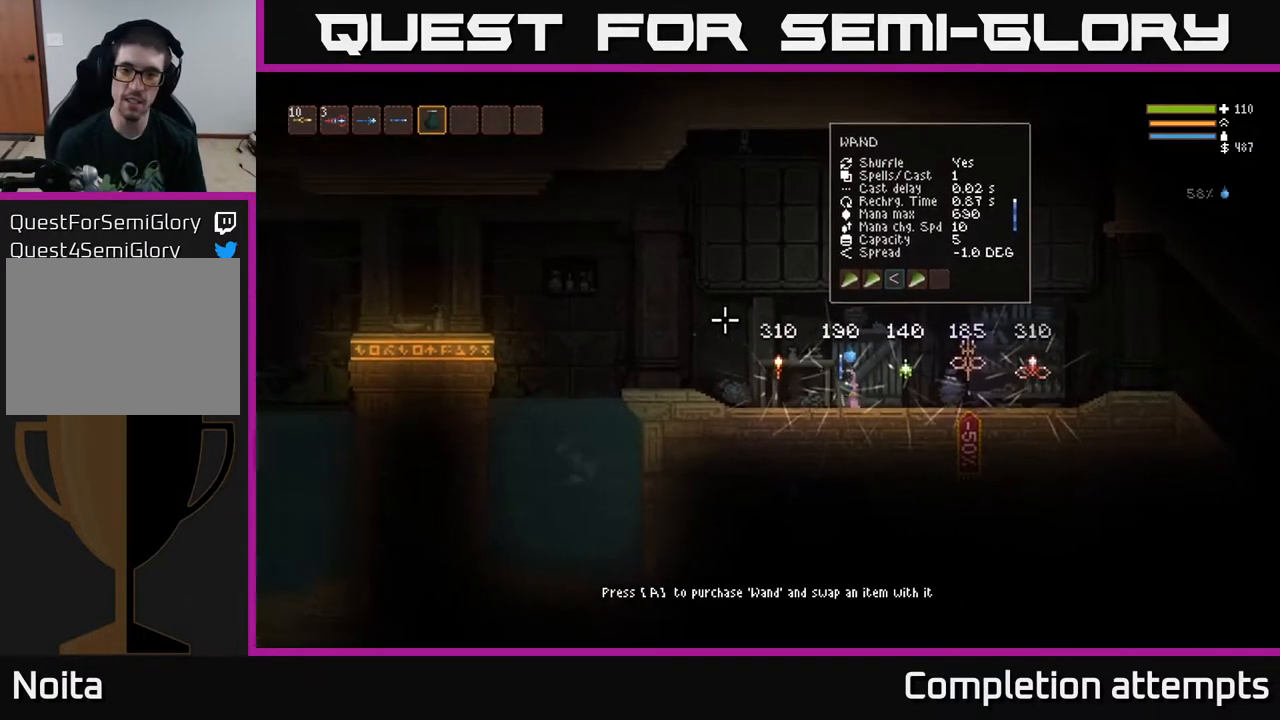
{"buttons": [], "left_stick": "center", "right_stick": "up-left", "events": []}
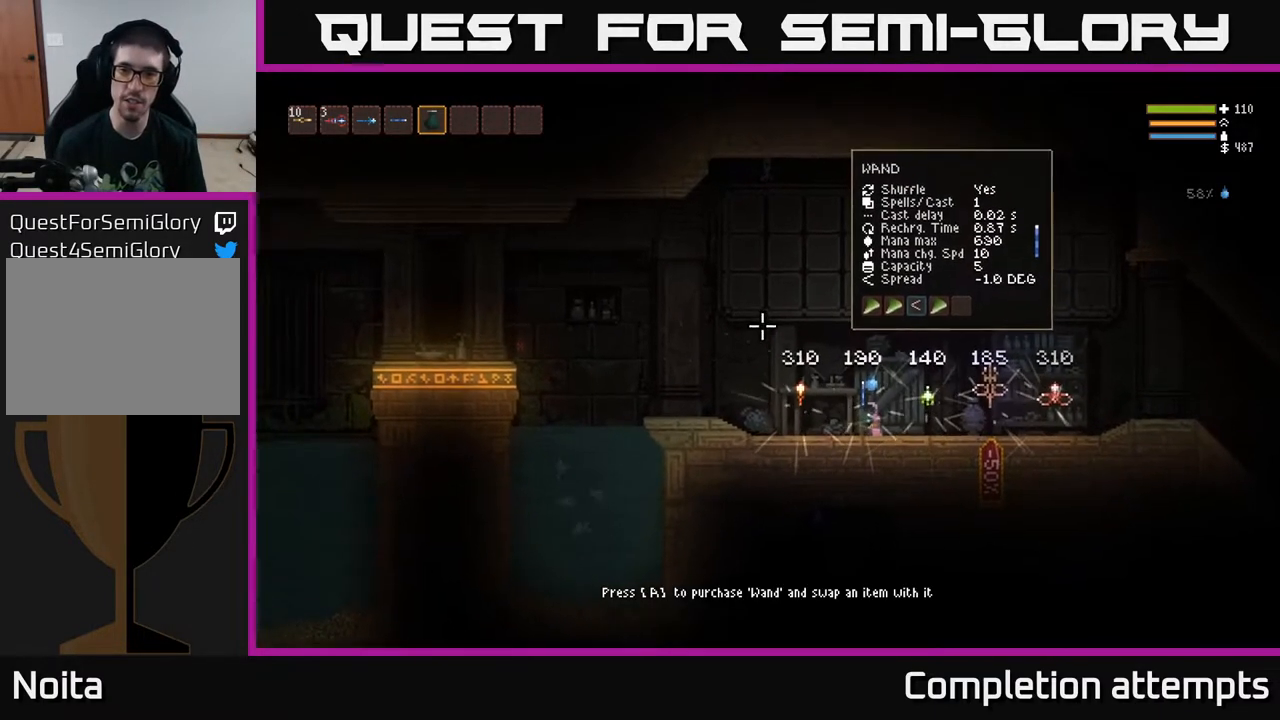
{"buttons": [], "left_stick": "center", "right_stick": "up-left", "events": []}
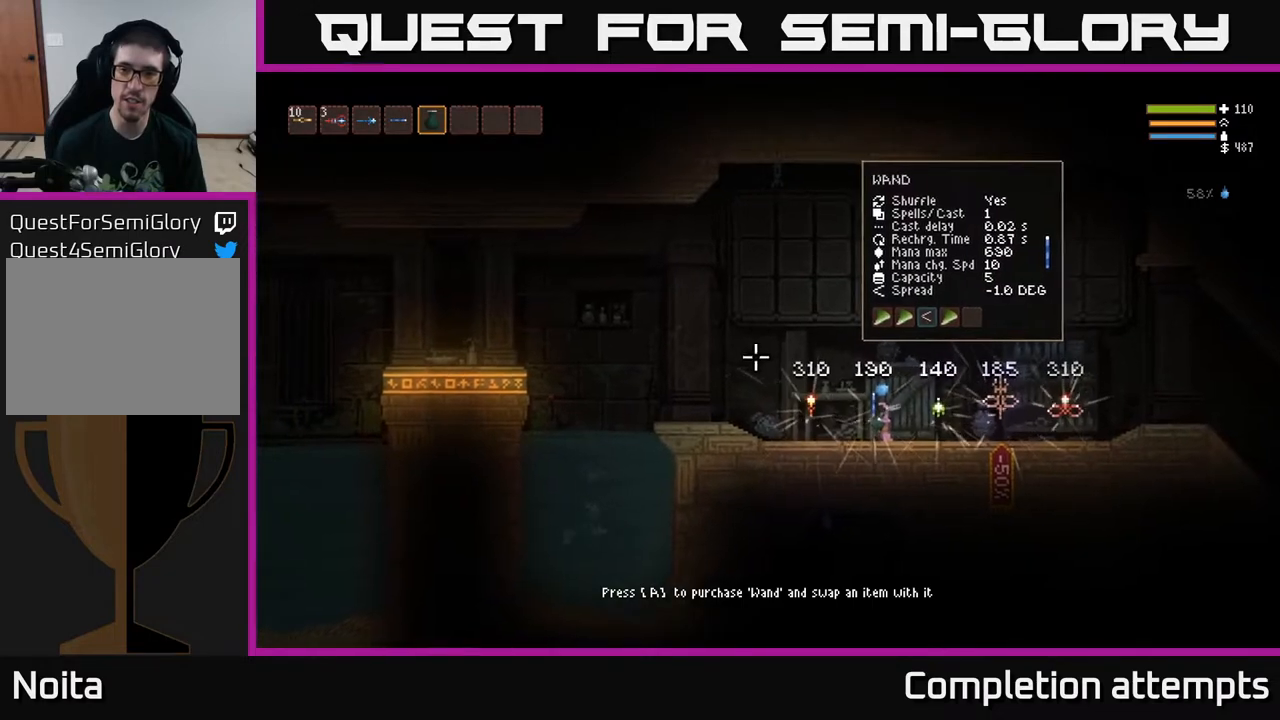
{"buttons": [], "left_stick": "center", "right_stick": "up-left", "events": []}
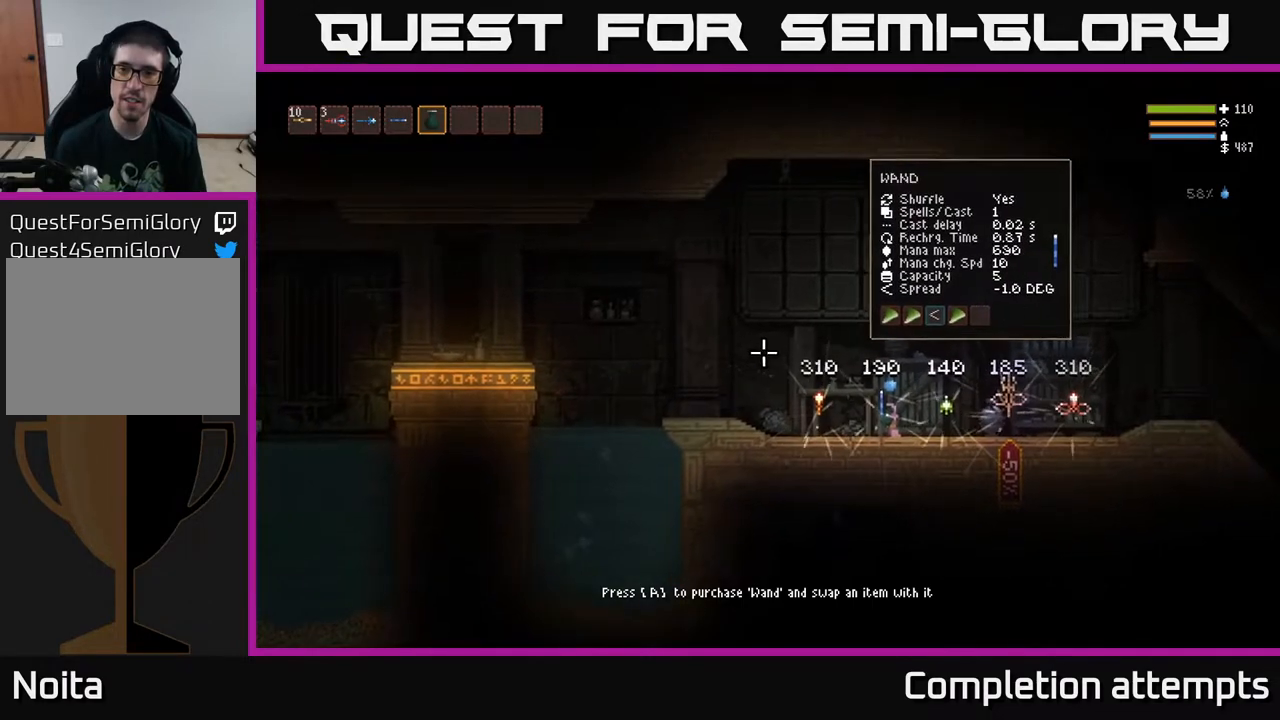
{"buttons": [], "left_stick": "center", "right_stick": "up-left", "events": []}
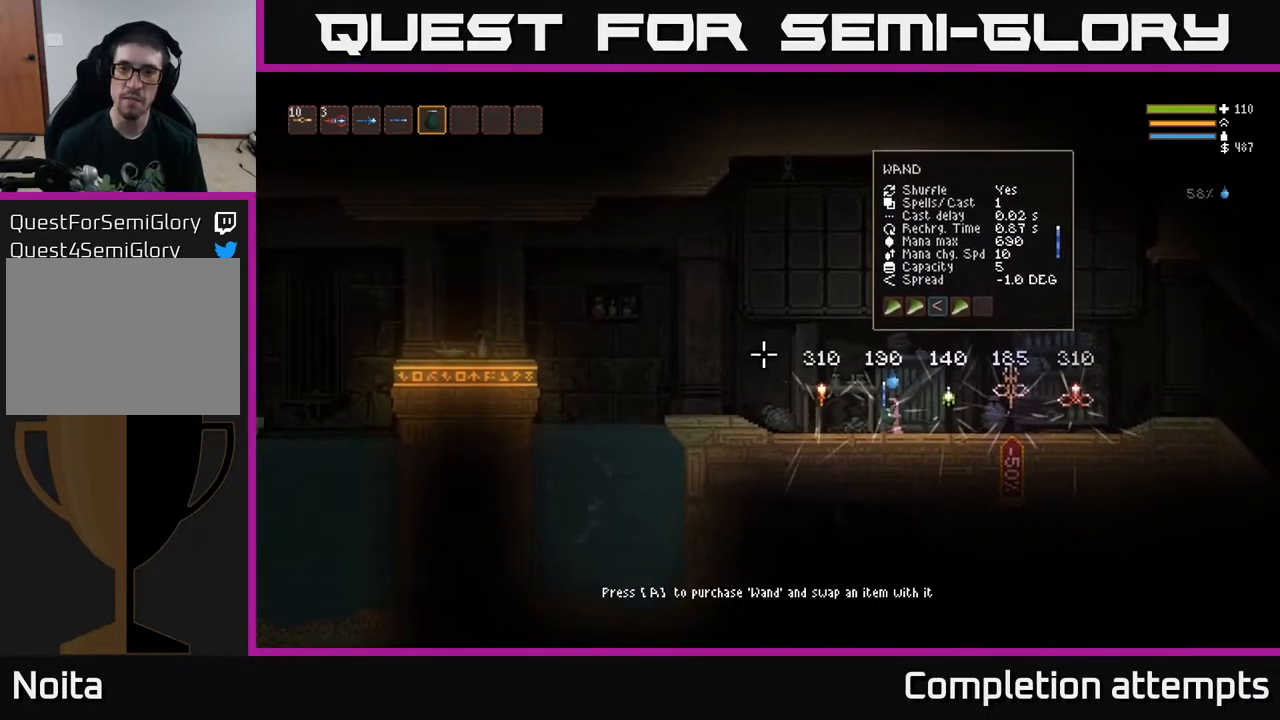
{"buttons": [], "left_stick": "center", "right_stick": "center", "events": [[367, "right_stick", "center"]]}
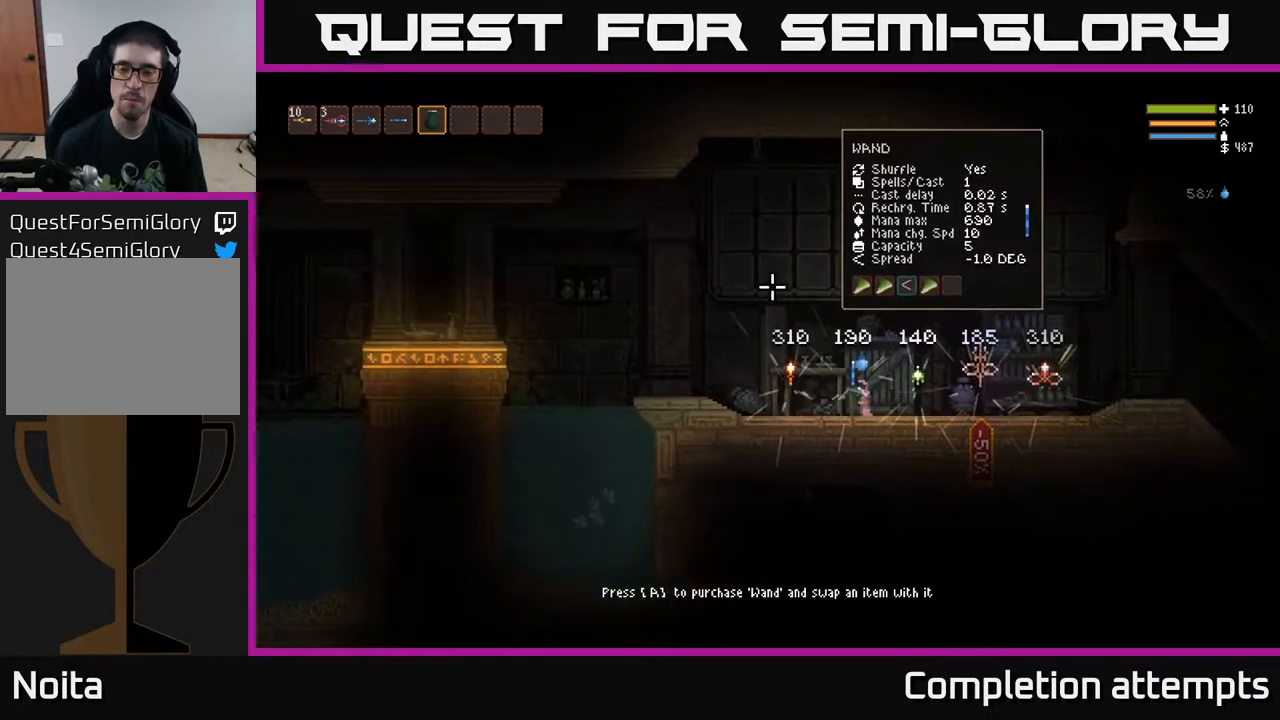
{"buttons": [], "left_stick": "center", "right_stick": "center", "events": [[433, "A", "down"], [500, "A", "up"]]}
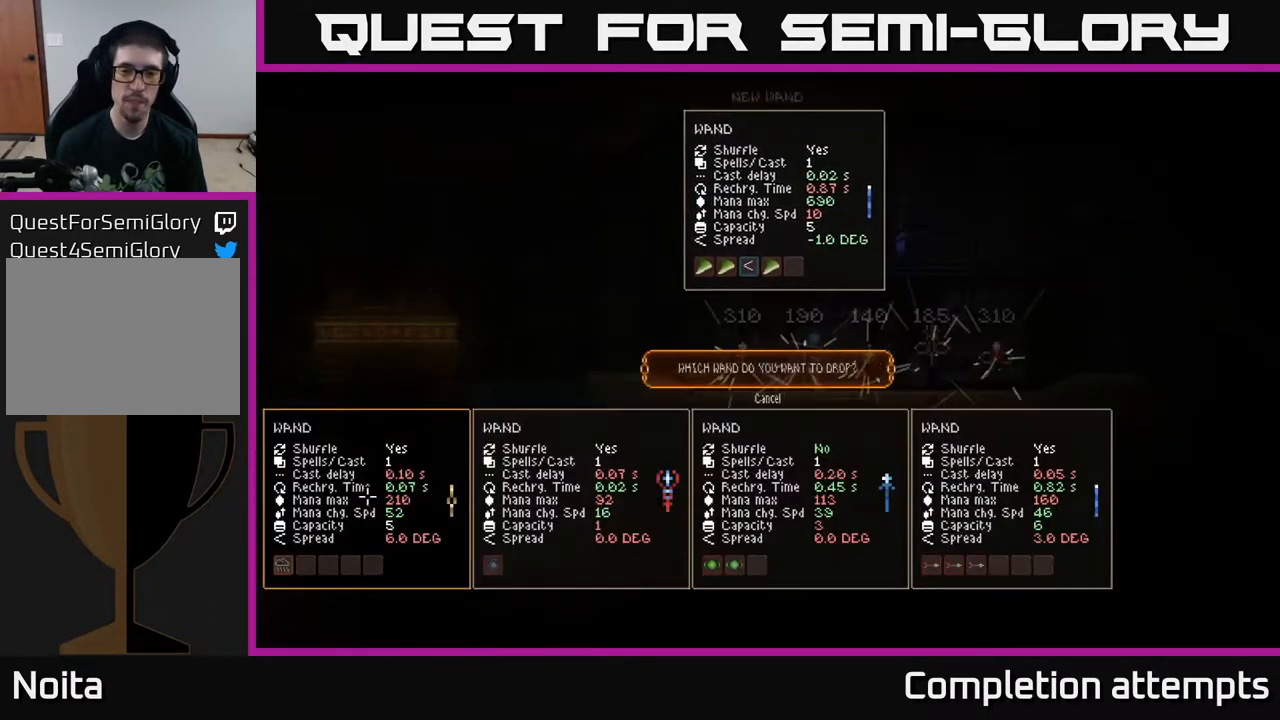
{"buttons": [], "left_stick": "center", "right_stick": "center", "events": []}
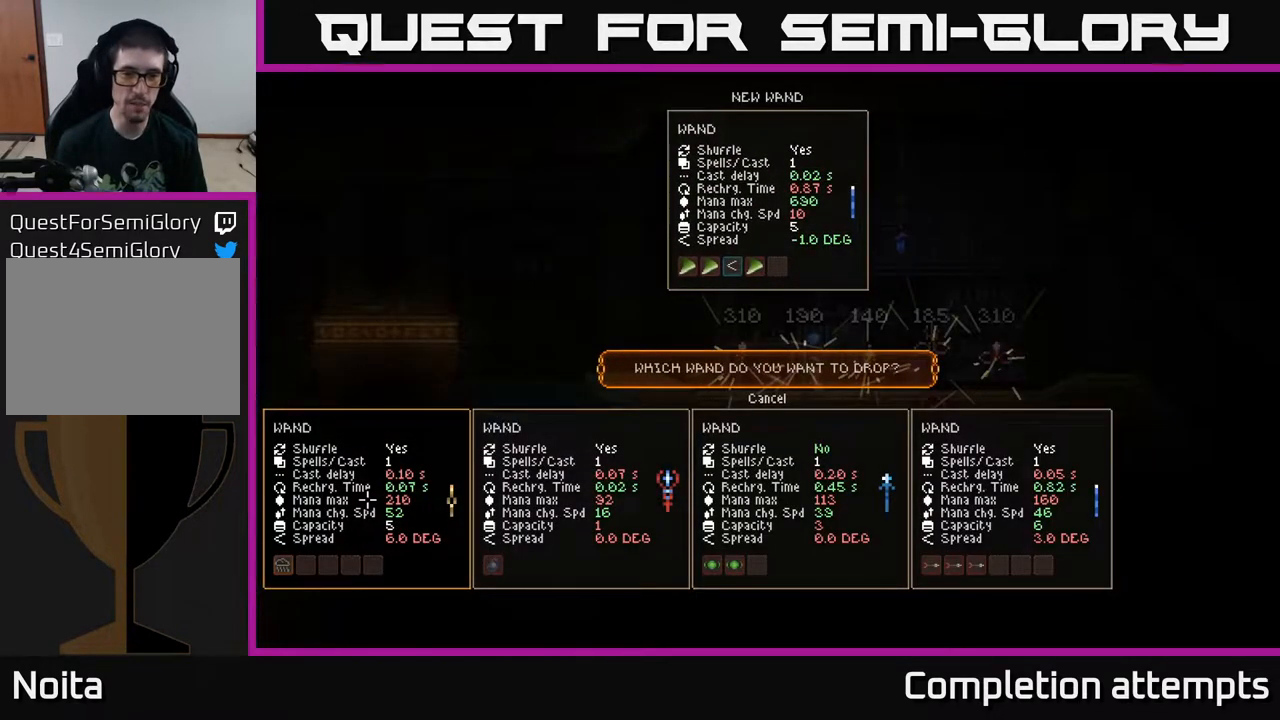
{"buttons": [], "left_stick": "right", "right_stick": "center", "events": [[483, "left_stick", "right"]]}
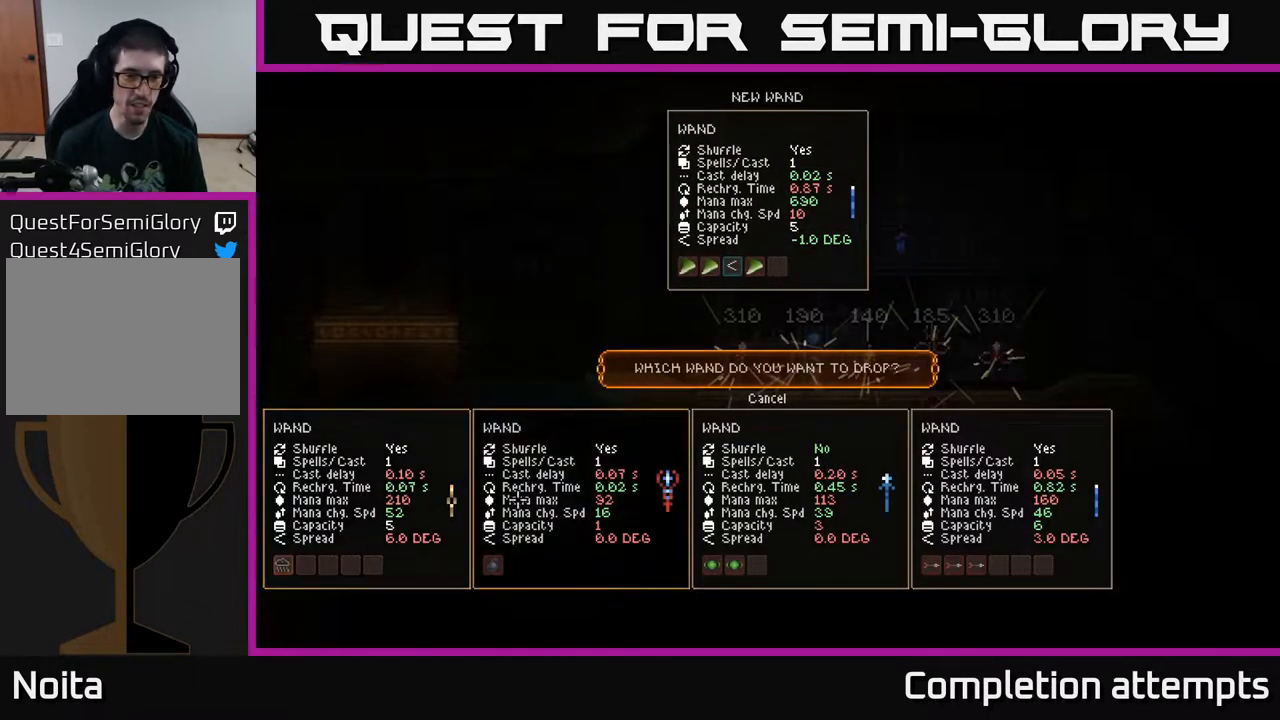
{"buttons": [], "left_stick": "center", "right_stick": "center", "events": [[167, "left_stick", "center"]]}
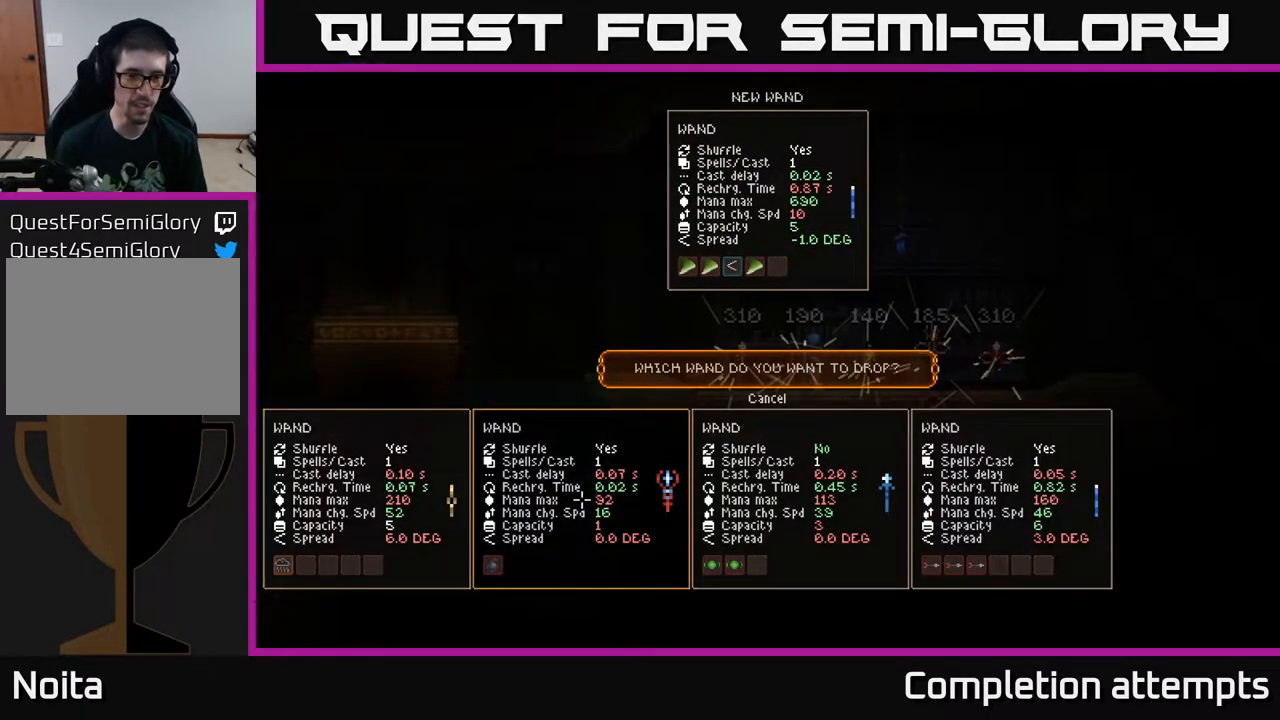
{"buttons": [], "left_stick": "right", "right_stick": "center", "events": [[117, "left_stick", "right"], [283, "left_stick", "center"], [433, "left_stick", "right"]]}
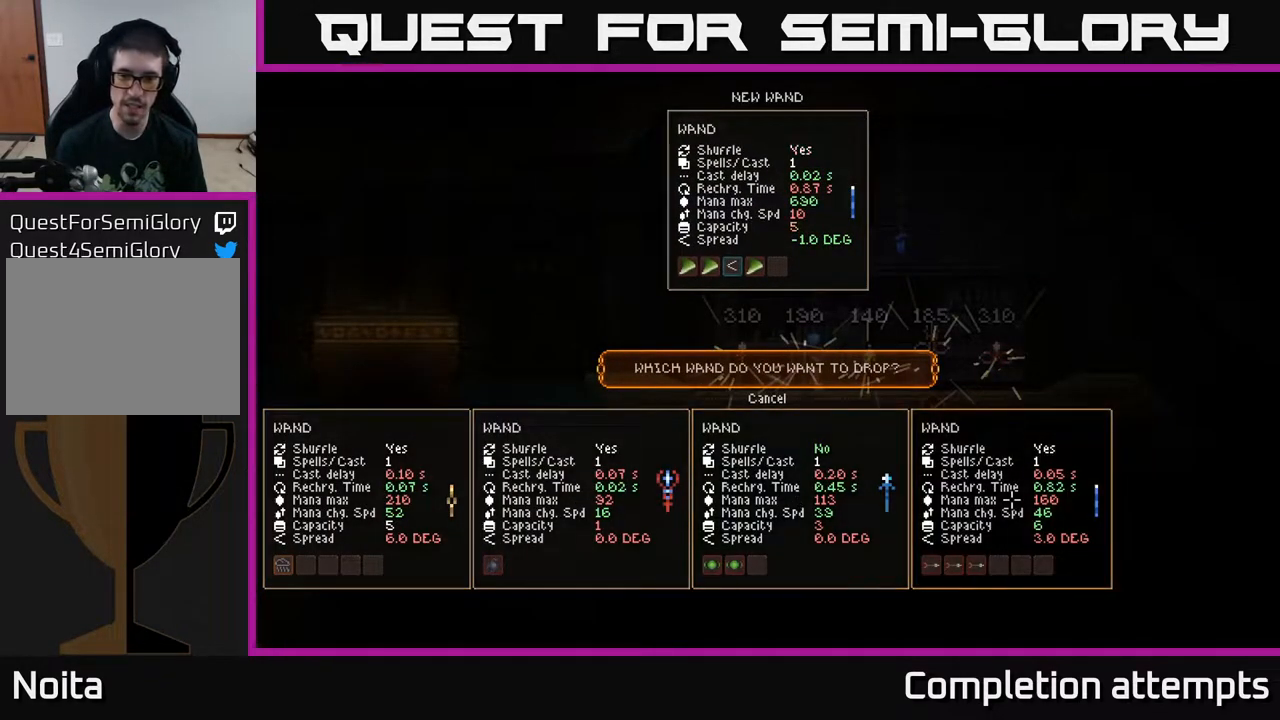
{"buttons": [], "left_stick": "center", "right_stick": "center", "events": [[83, "left_stick", "center"], [233, "left_stick", "left"], [417, "left_stick", "center"]]}
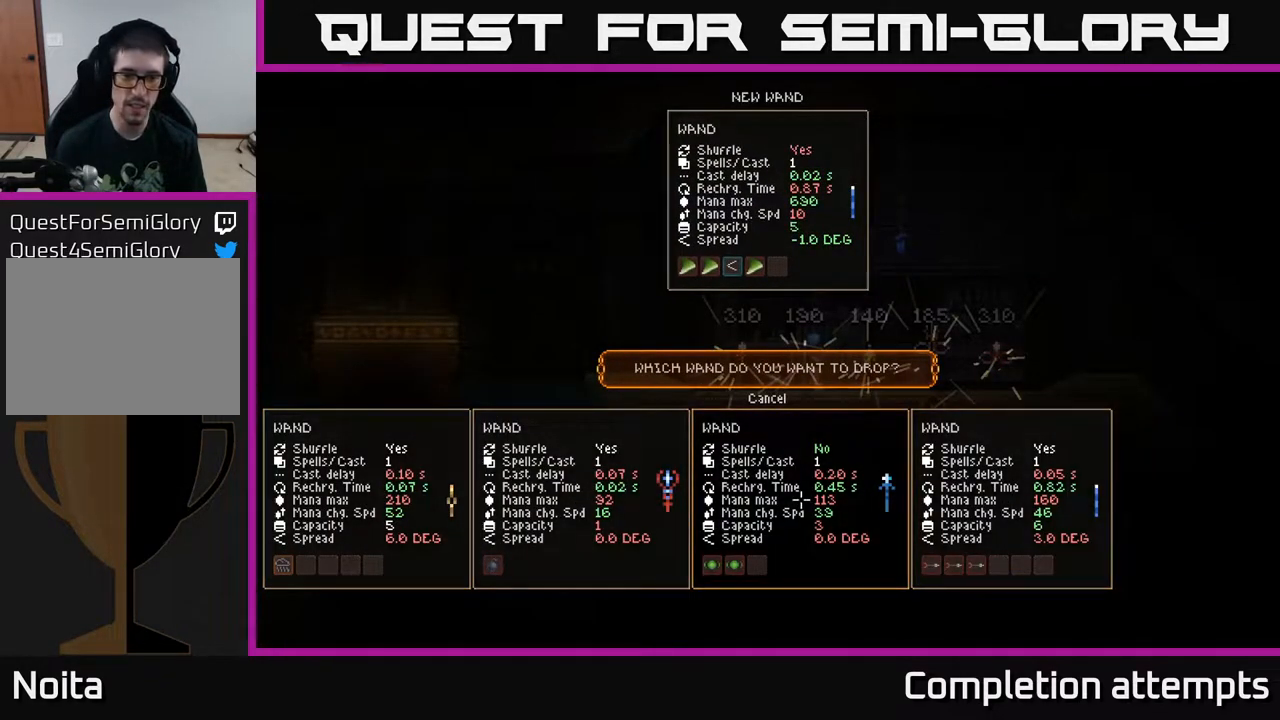
{"buttons": [], "left_stick": "center", "right_stick": "center", "events": []}
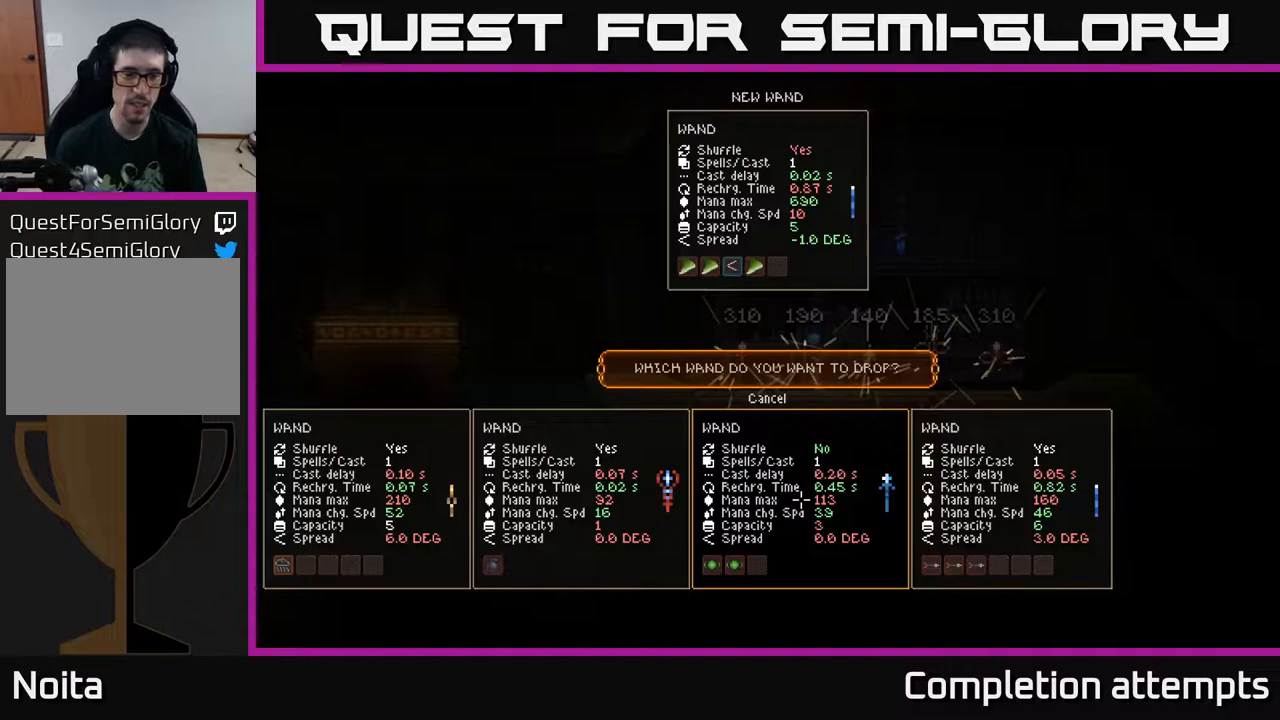
{"buttons": [], "left_stick": "center", "right_stick": "center", "events": []}
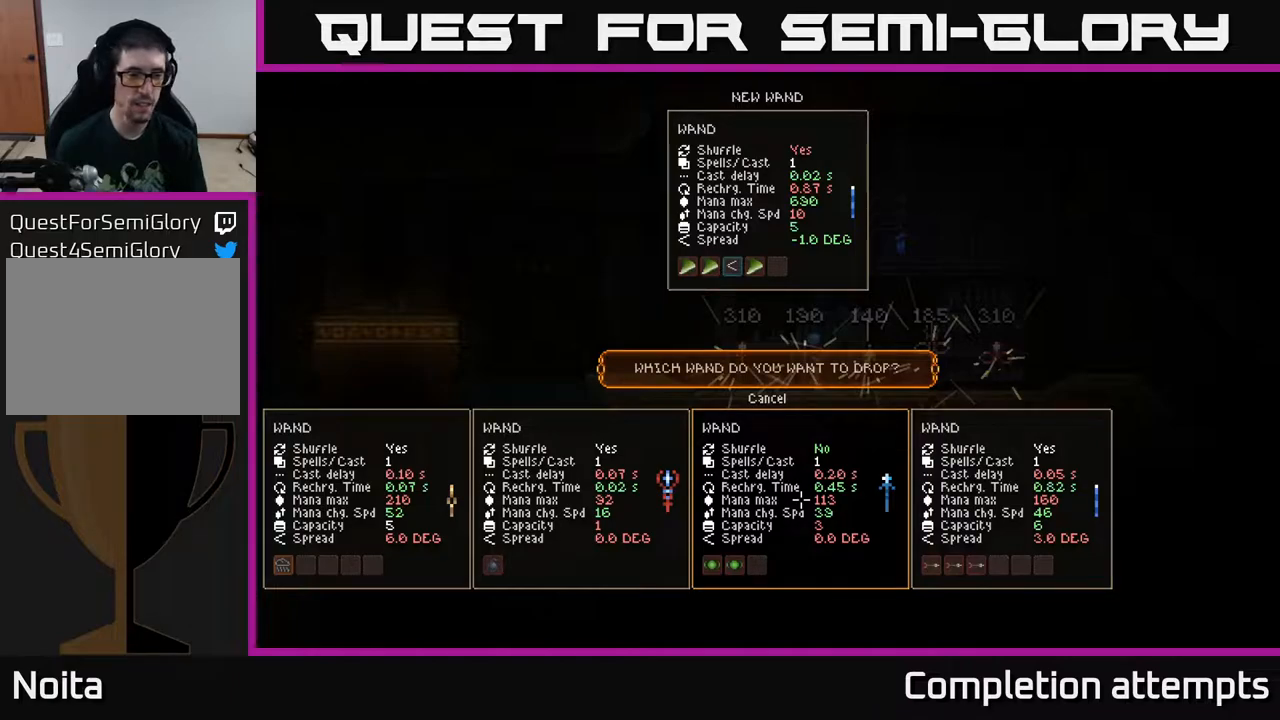
{"buttons": [], "left_stick": "left", "right_stick": "center", "events": [[467, "left_stick", "left"]]}
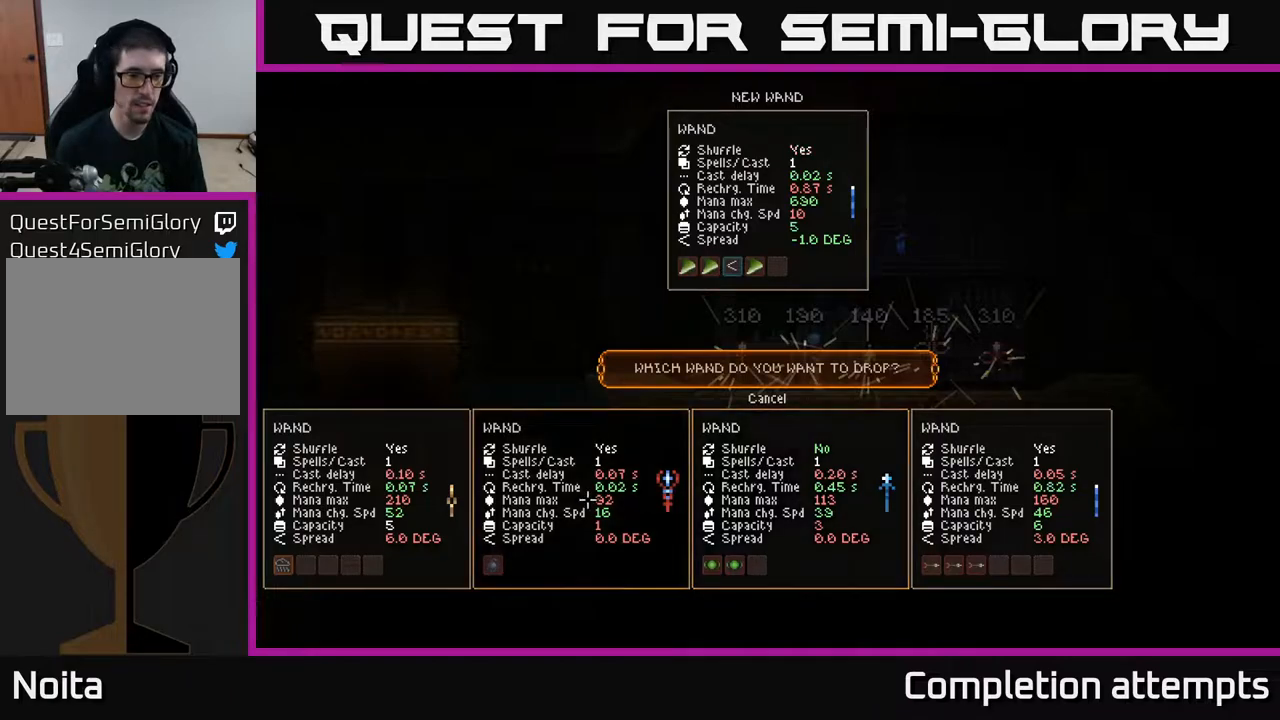
{"buttons": [], "left_stick": "center", "right_stick": "center", "events": [[100, "left_stick", "center"], [217, "left_stick", "left"], [400, "left_stick", "center"]]}
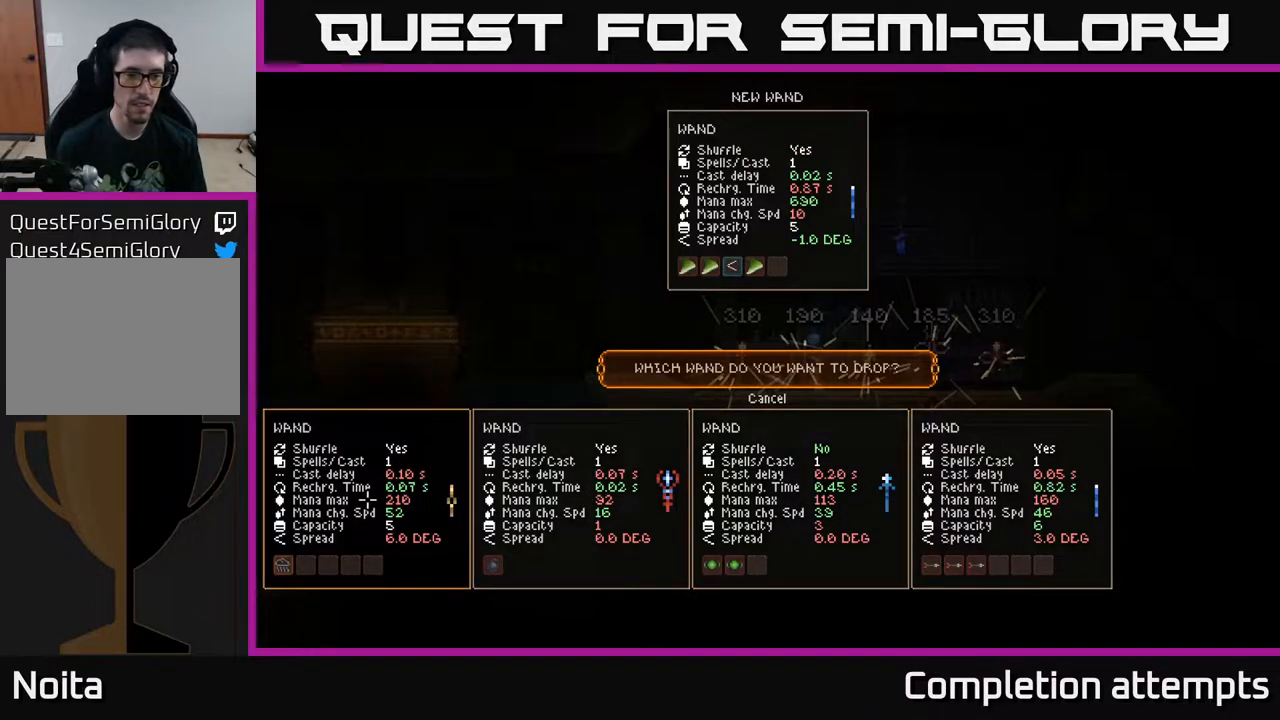
{"buttons": [], "left_stick": "right", "right_stick": "center", "events": [[217, "left_stick", "right"], [350, "left_stick", "center"], [450, "left_stick", "right"]]}
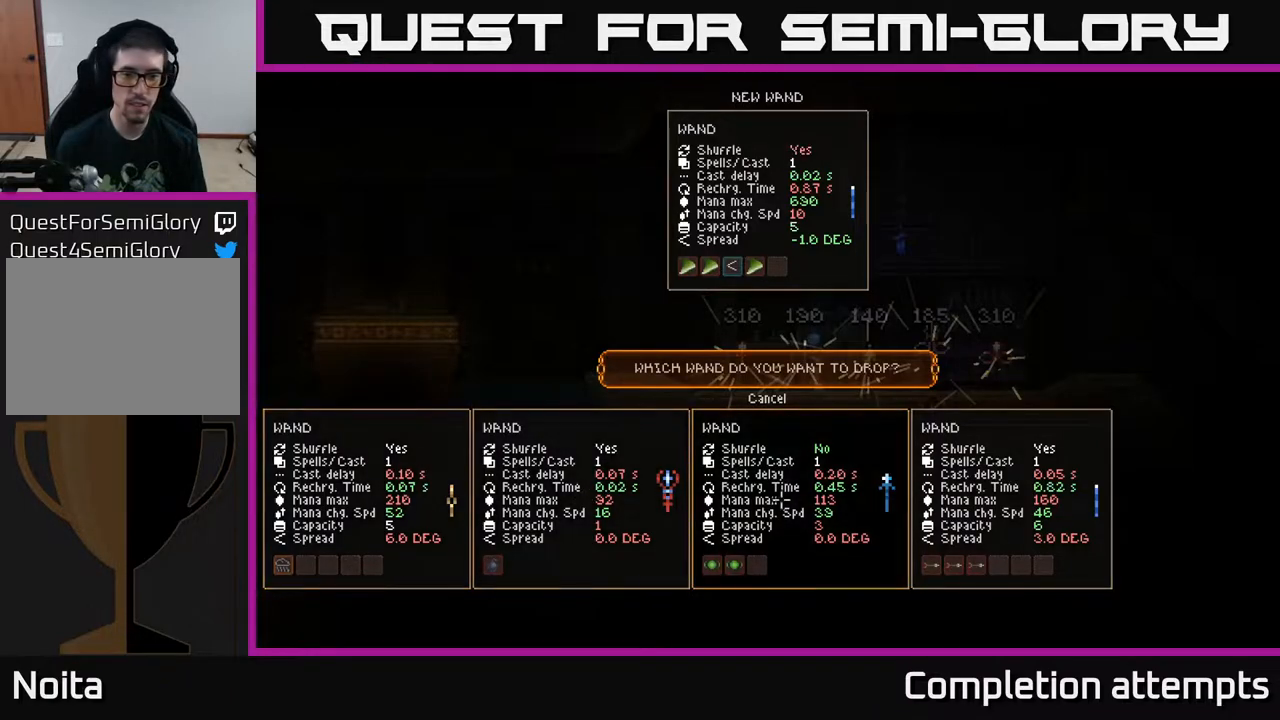
{"buttons": [], "left_stick": "center", "right_stick": "center", "events": [[117, "left_stick", "center"]]}
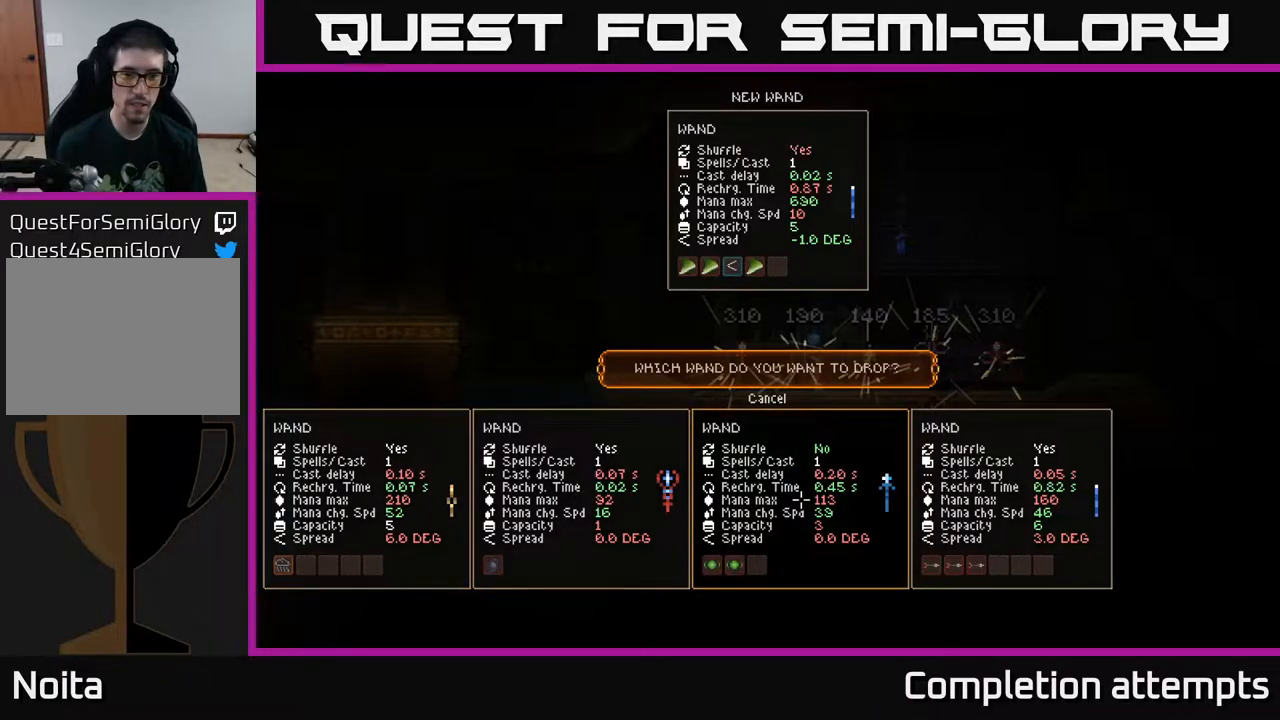
{"buttons": [], "left_stick": "center", "right_stick": "center", "events": []}
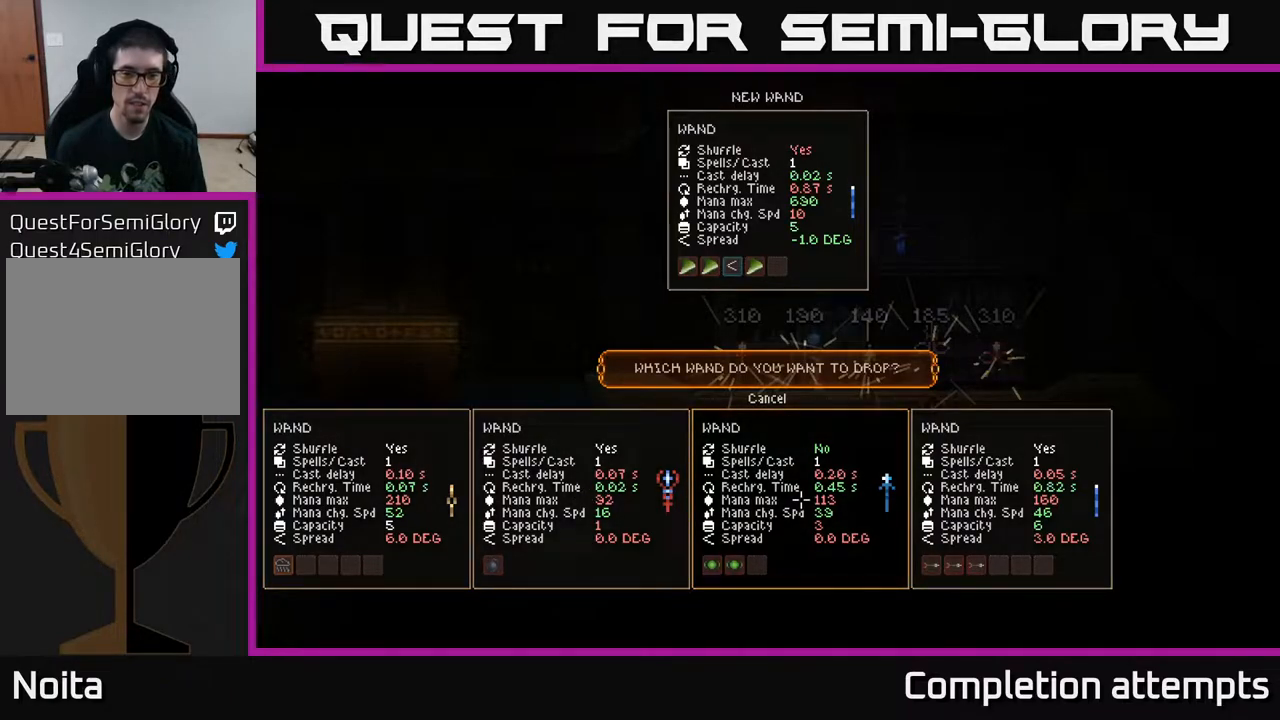
{"buttons": [], "left_stick": "center", "right_stick": "center", "events": []}
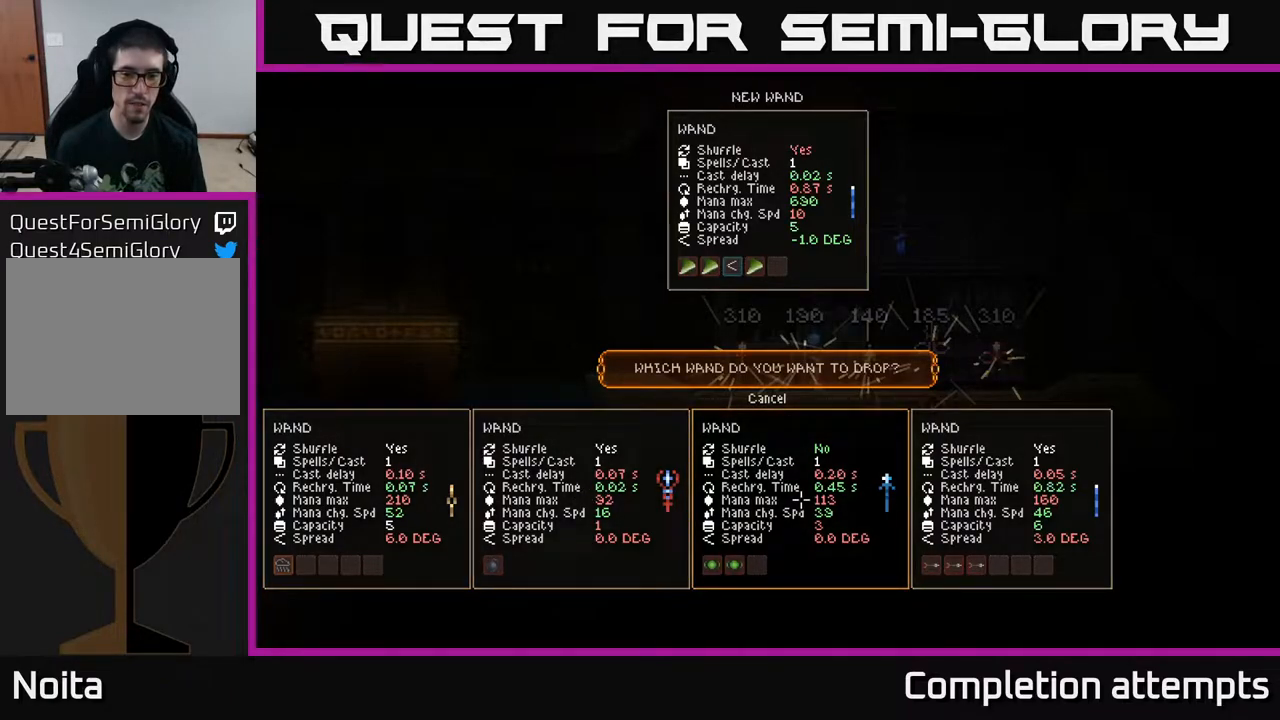
{"buttons": [], "left_stick": "center", "right_stick": "center", "events": []}
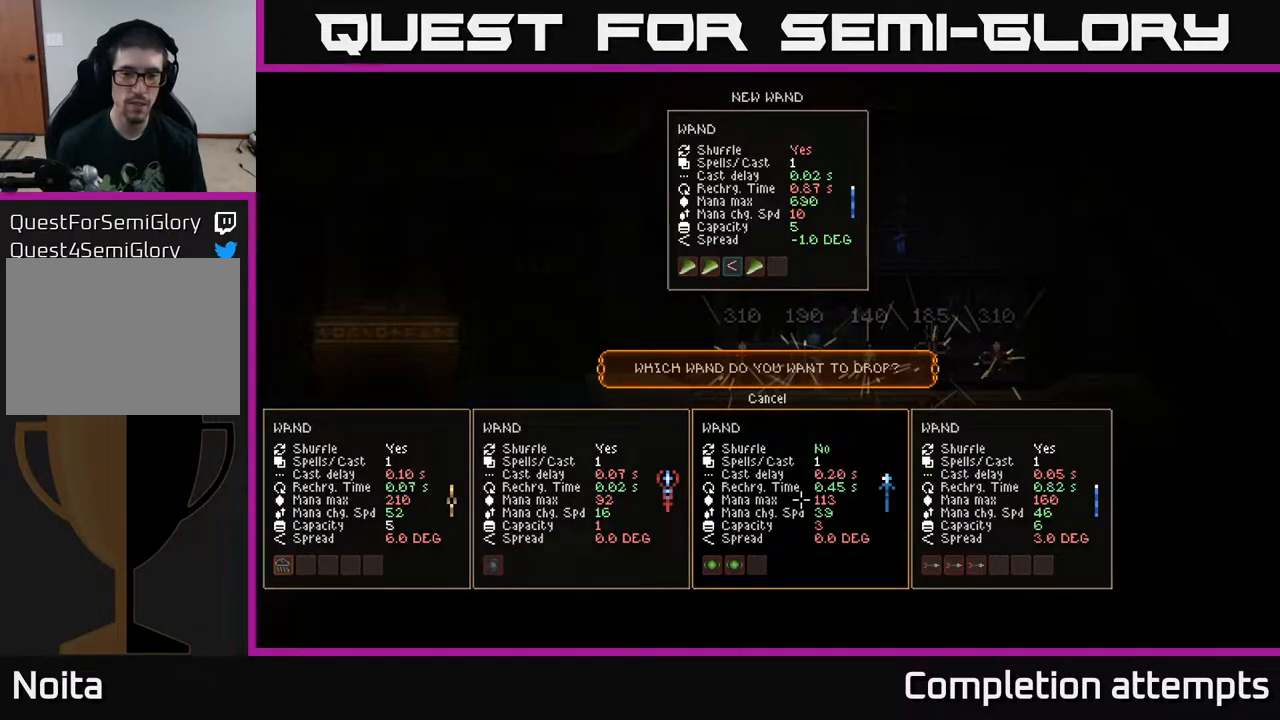
{"buttons": [], "left_stick": "center", "right_stick": "center", "events": []}
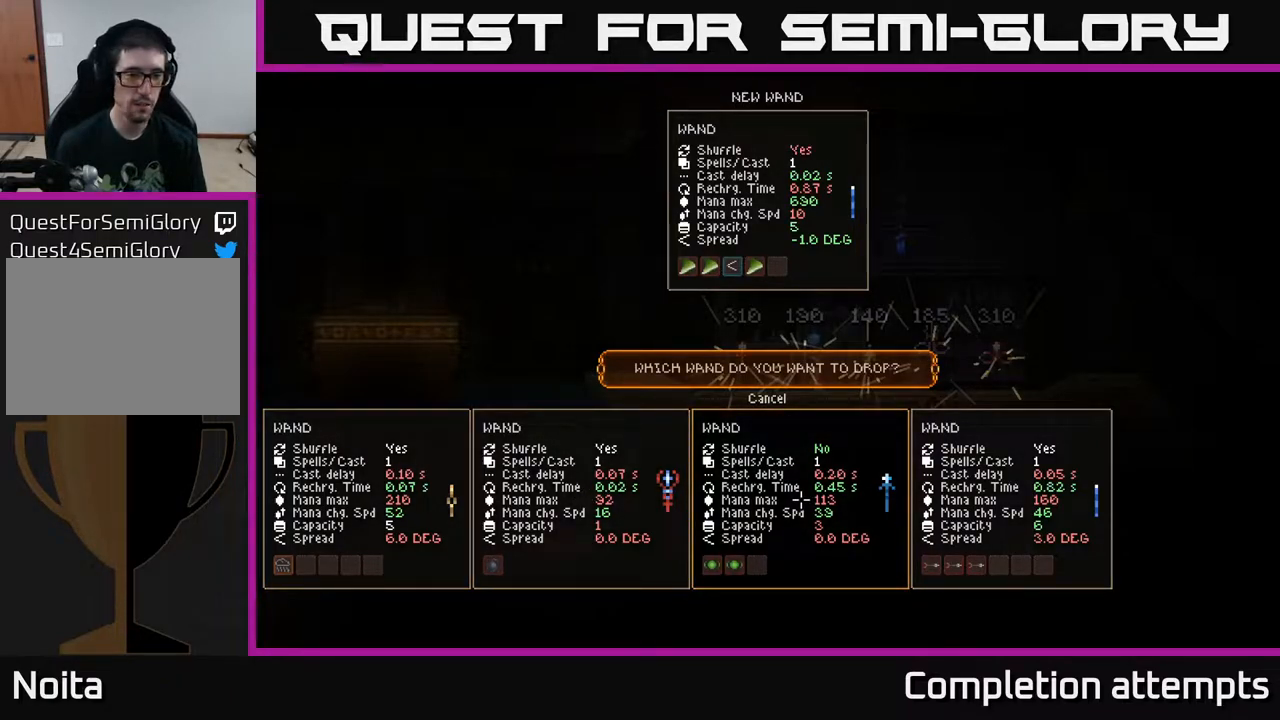
{"buttons": [], "left_stick": "center", "right_stick": "center", "events": []}
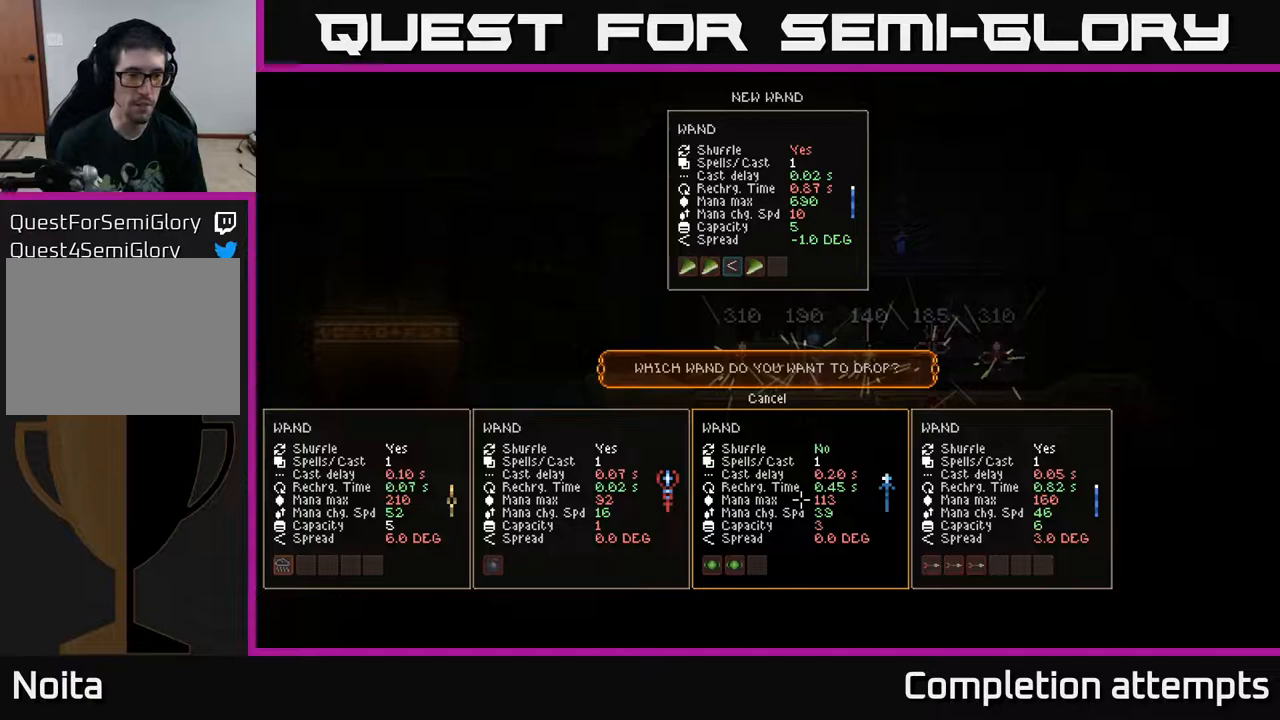
{"buttons": [], "left_stick": "center", "right_stick": "center", "events": []}
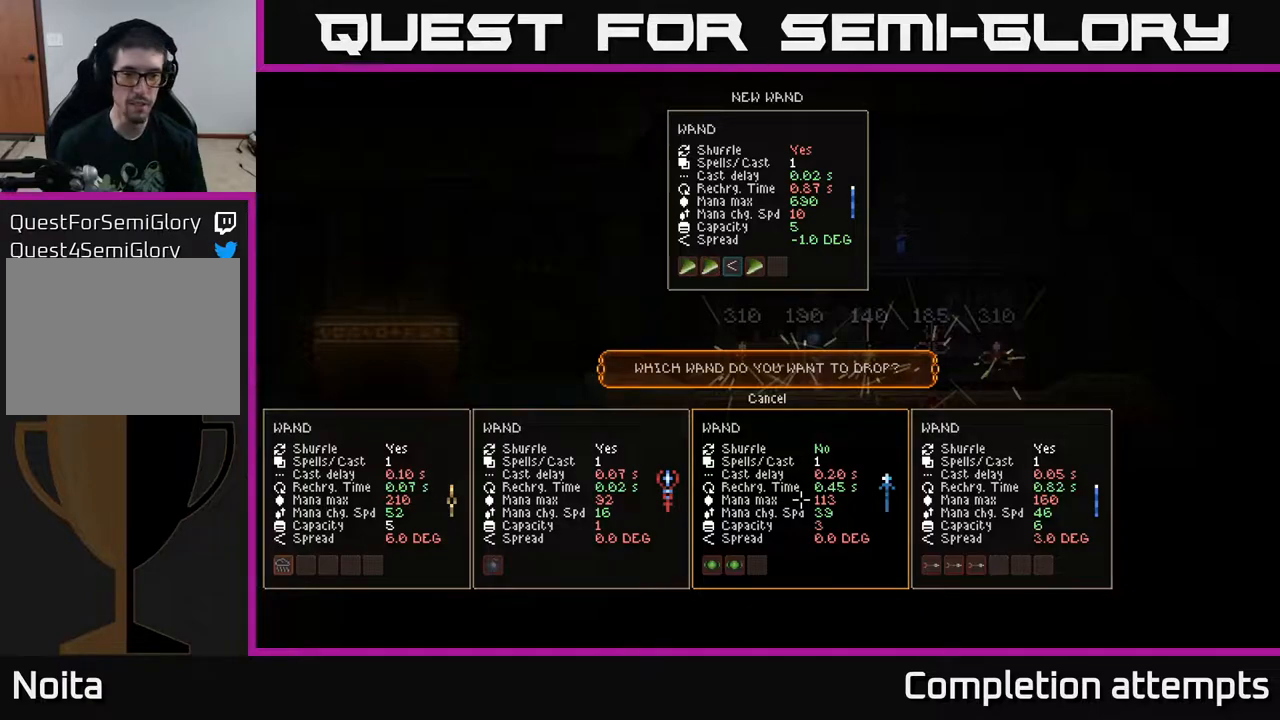
{"buttons": [], "left_stick": "center", "right_stick": "center", "events": []}
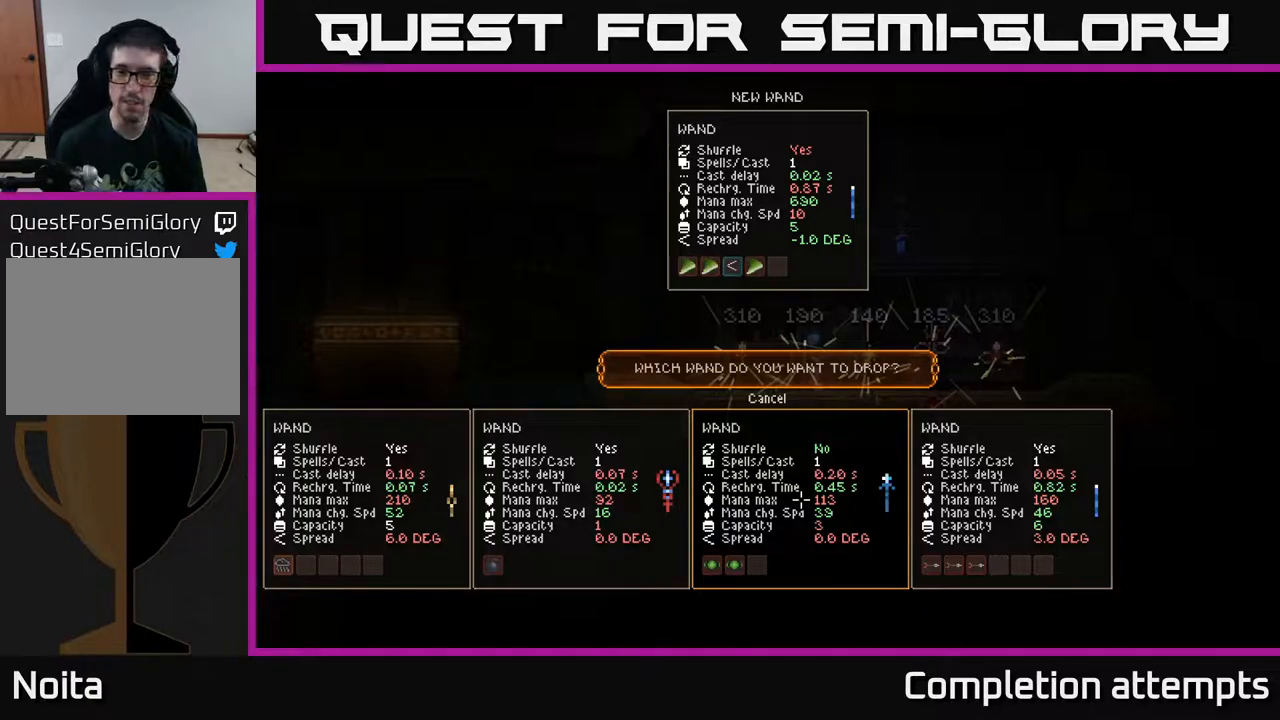
{"buttons": [], "left_stick": "center", "right_stick": "center", "events": []}
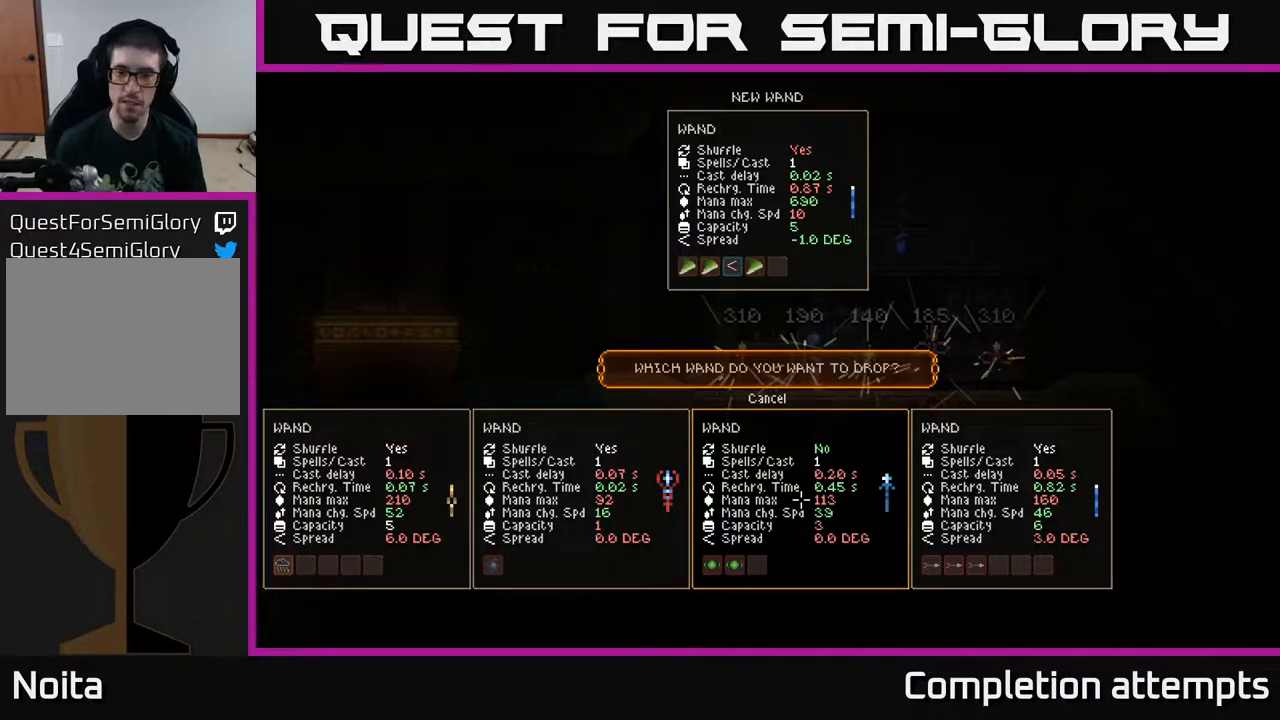
{"buttons": [], "left_stick": "center", "right_stick": "center", "events": []}
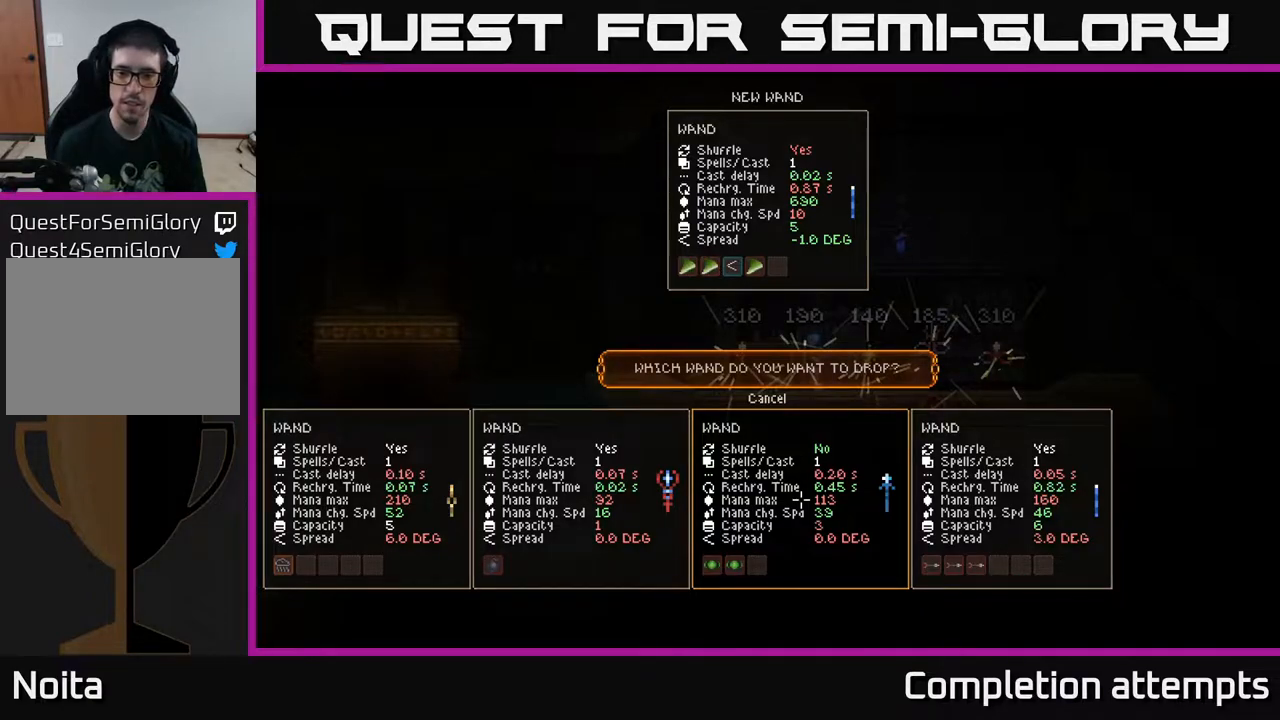
{"buttons": [], "left_stick": "center", "right_stick": "center", "events": [[433, "A", "down"], [500, "A", "up"]]}
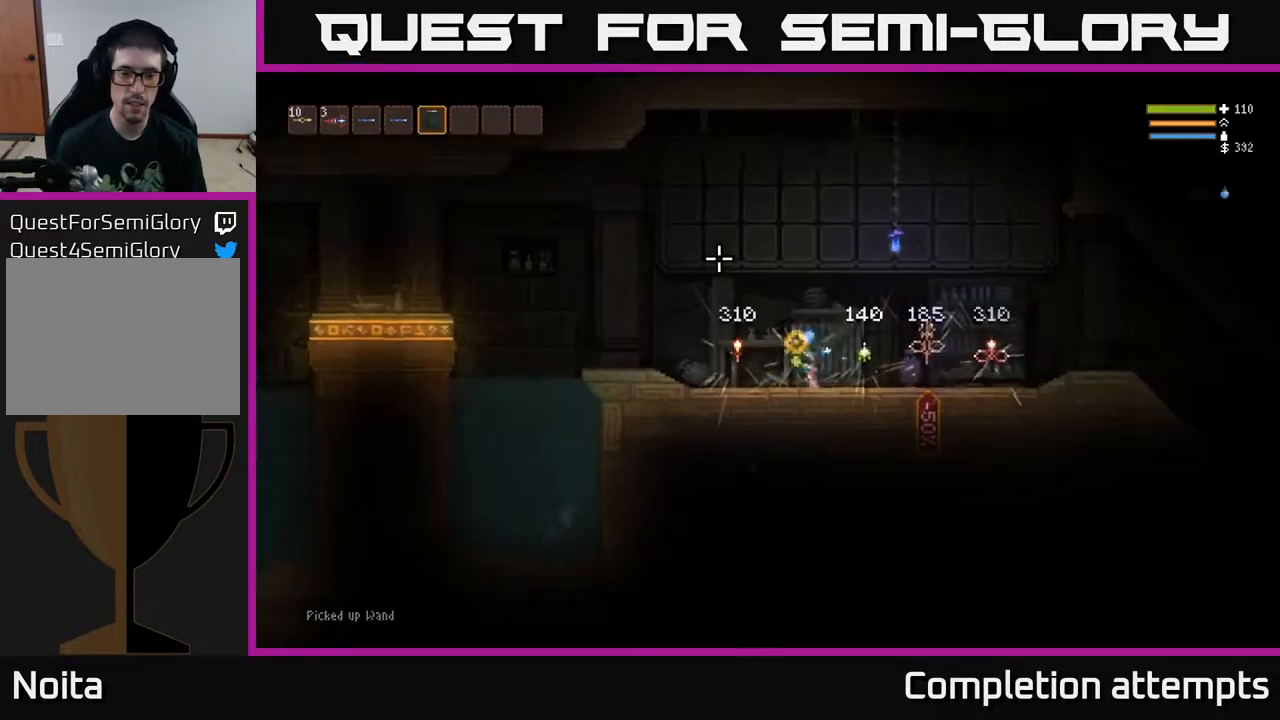
{"buttons": [], "left_stick": "center", "right_stick": "center", "events": [[133, "SELECT", "down"], [300, "SELECT", "up"]]}
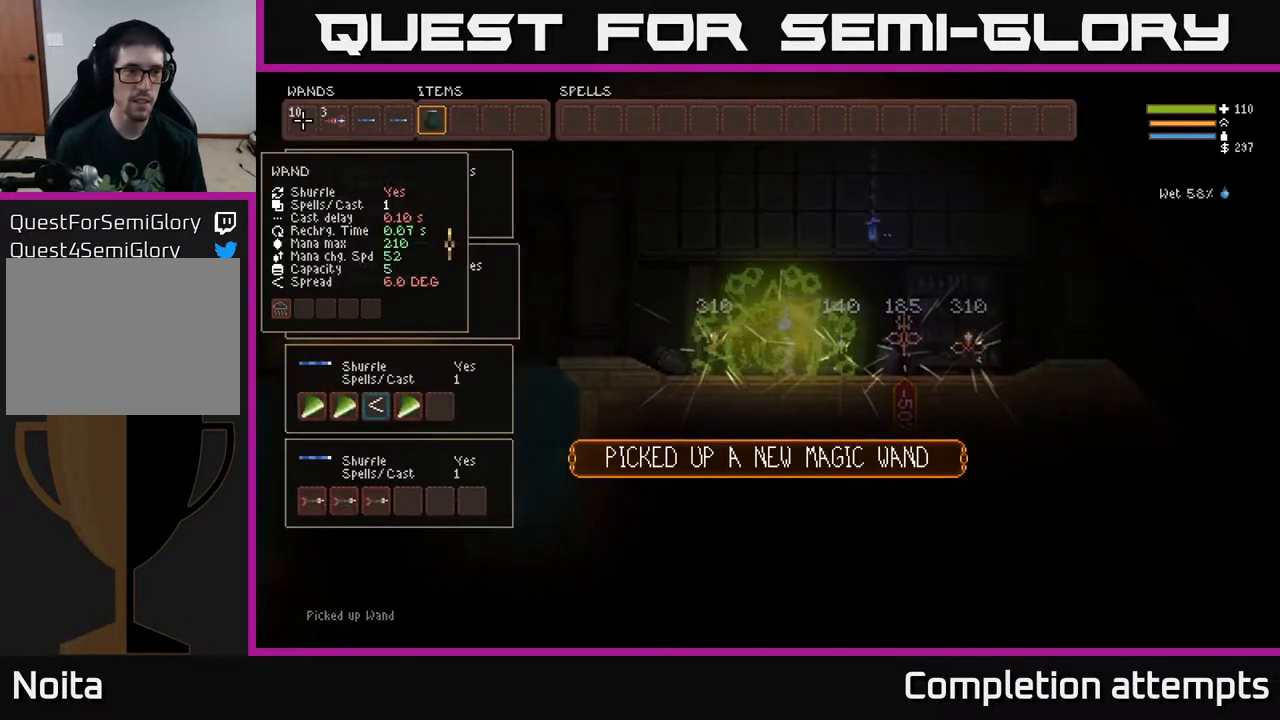
{"buttons": ["DPAD_RIGHT"], "left_stick": "center", "right_stick": "center", "events": [[200, "DPAD_RIGHT", "down"], [300, "DPAD_RIGHT", "up"], [433, "DPAD_RIGHT", "down"]]}